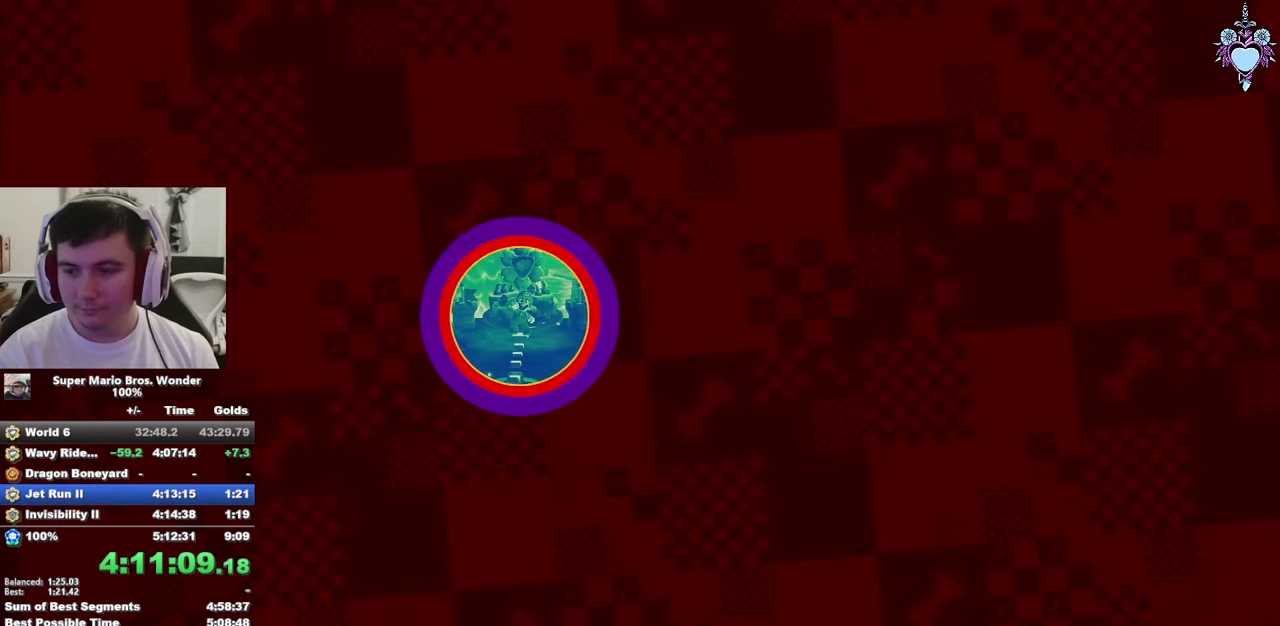
Gameplay with a controller (PlayStation layout); each line is a JSON object with the inputs held at the frame after it. "events" lists button and stick changes between this image and that frame as [ms after this image, input, new state], when the widget could be followed in between. This overlay highlights the sticks when they move; stick clicks (L3) are not distinguishable. Not read: L3 R3.
{"buttons": [], "left_stick": "center", "right_stick": "center", "events": [[150, "CROSS", "up"], [216, "CROSS", "down"], [316, "CROSS", "up"], [366, "CROSS", "down"], [466, "CROSS", "up"]]}
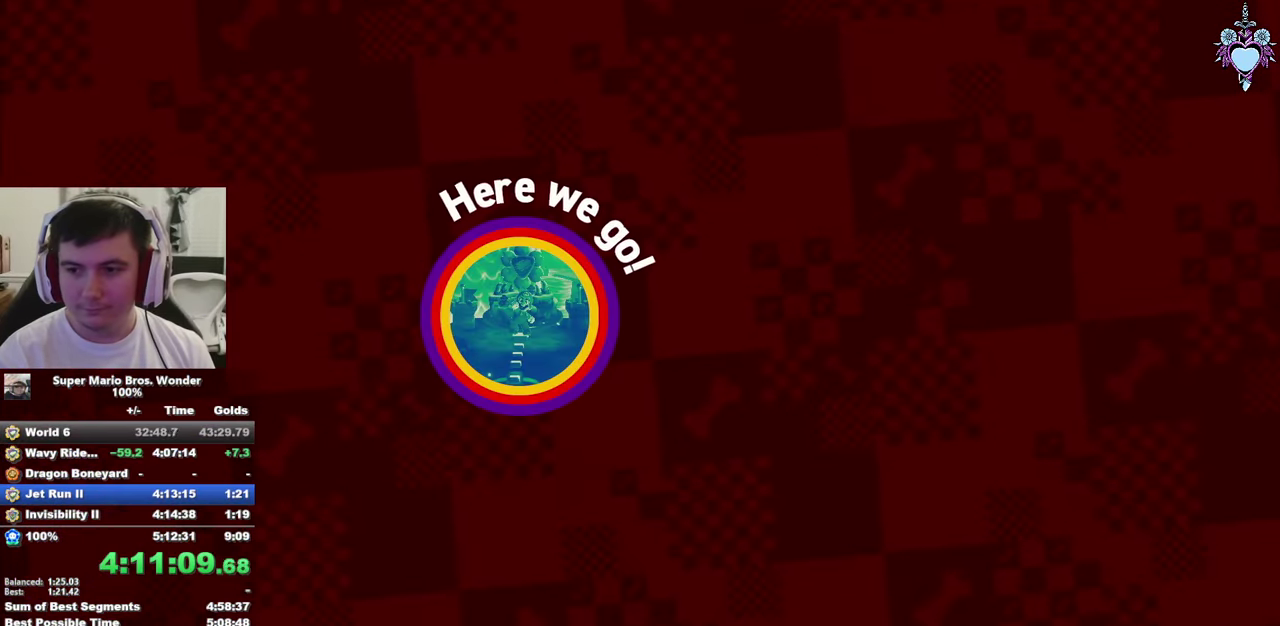
{"buttons": [], "left_stick": "center", "right_stick": "center", "events": [[16, "CROSS", "down"], [117, "CROSS", "up"], [200, "CROSS", "down"], [283, "CROSS", "up"], [400, "CROSS", "down"], [500, "CROSS", "up"]]}
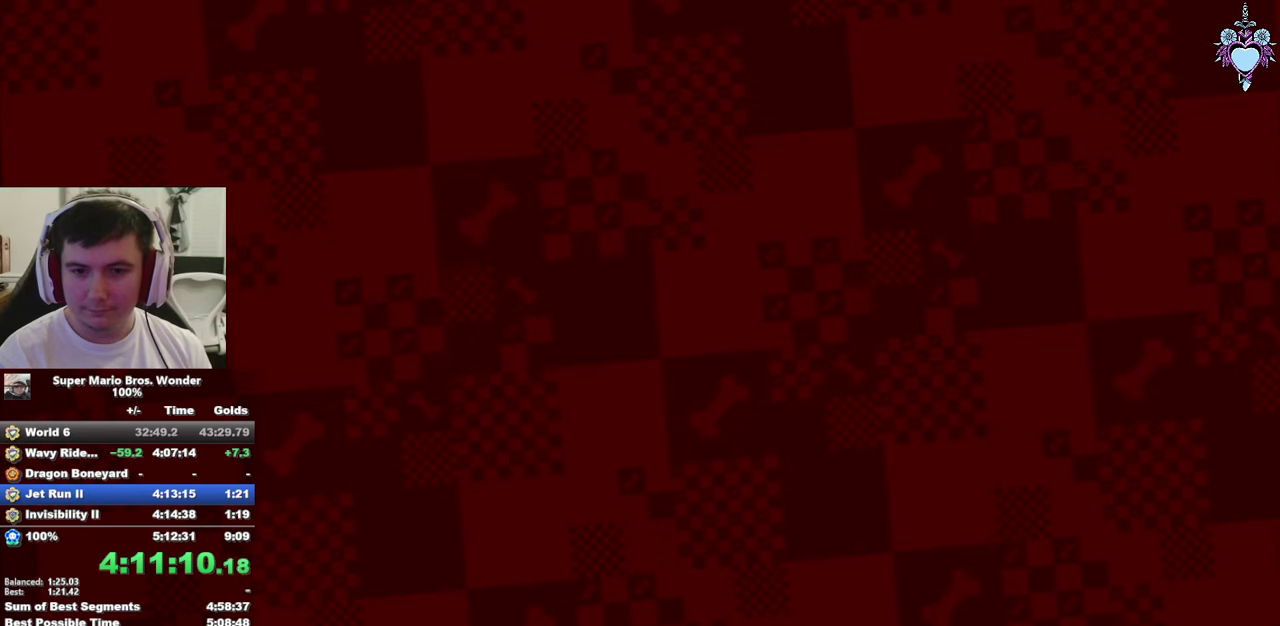
{"buttons": ["CROSS"], "left_stick": "center", "right_stick": "center", "events": [[250, "CROSS", "down"], [367, "CROSS", "up"], [433, "CROSS", "down"]]}
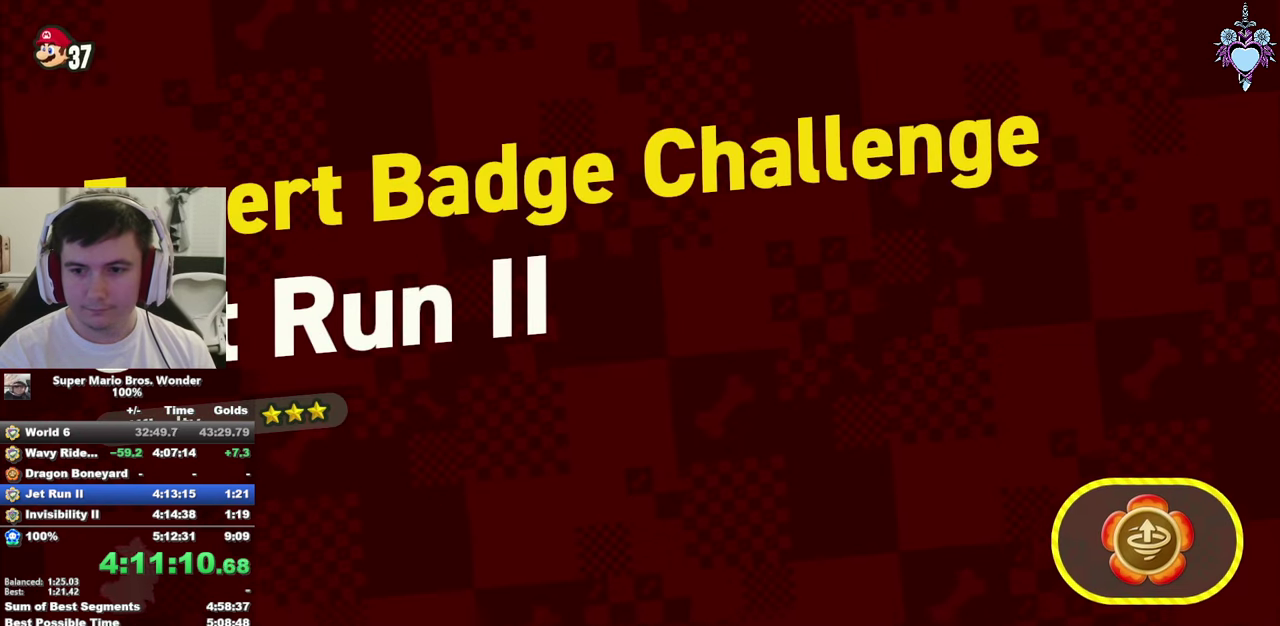
{"buttons": ["CROSS"], "left_stick": "center", "right_stick": "center", "events": [[50, "CROSS", "up"], [100, "CROSS", "down"], [200, "CROSS", "up"], [300, "CROSS", "down"], [400, "CROSS", "up"], [500, "CROSS", "down"]]}
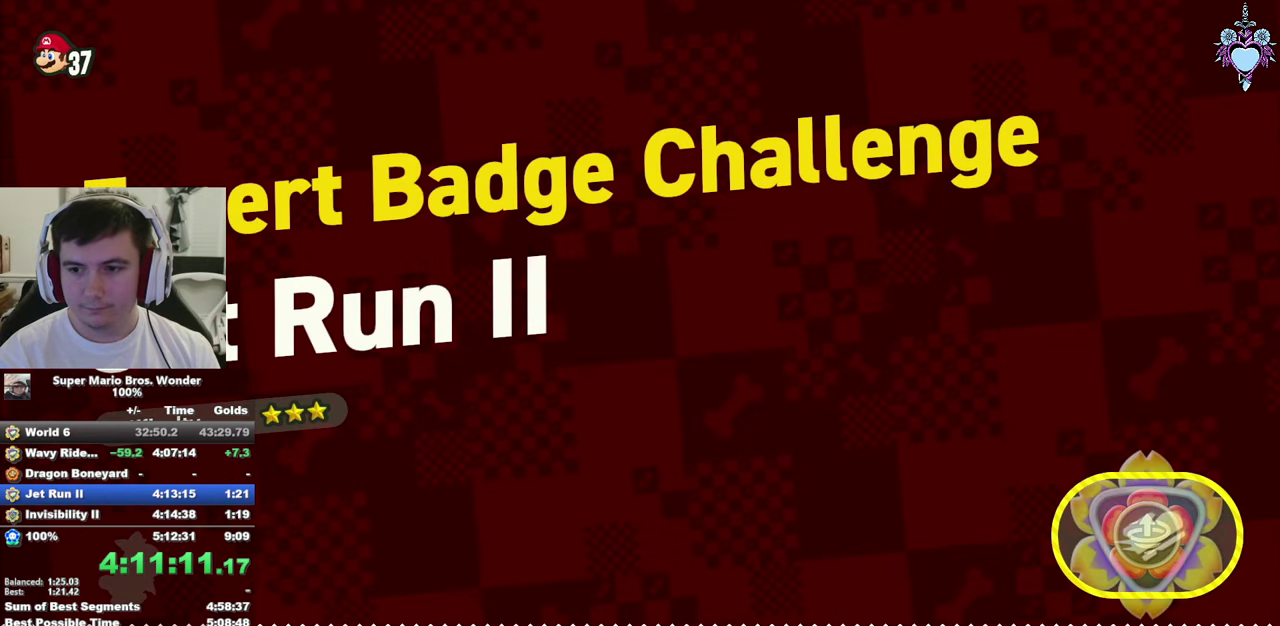
{"buttons": [], "left_stick": "center", "right_stick": "center", "events": [[83, "CROSS", "up"], [167, "CROSS", "down"], [283, "CROSS", "up"], [383, "CROSS", "down"], [500, "CROSS", "up"]]}
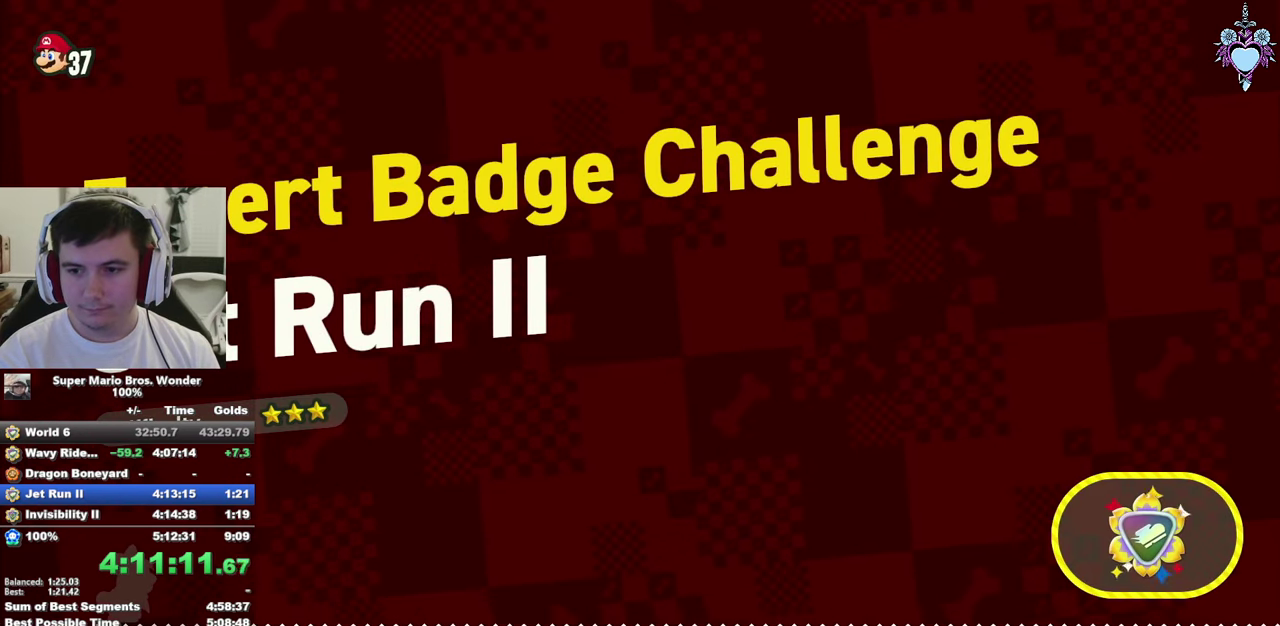
{"buttons": ["CROSS"], "left_stick": "center", "right_stick": "center", "events": [[83, "CROSS", "down"], [183, "CROSS", "up"], [267, "CROSS", "down"], [383, "CROSS", "up"], [450, "CROSS", "down"]]}
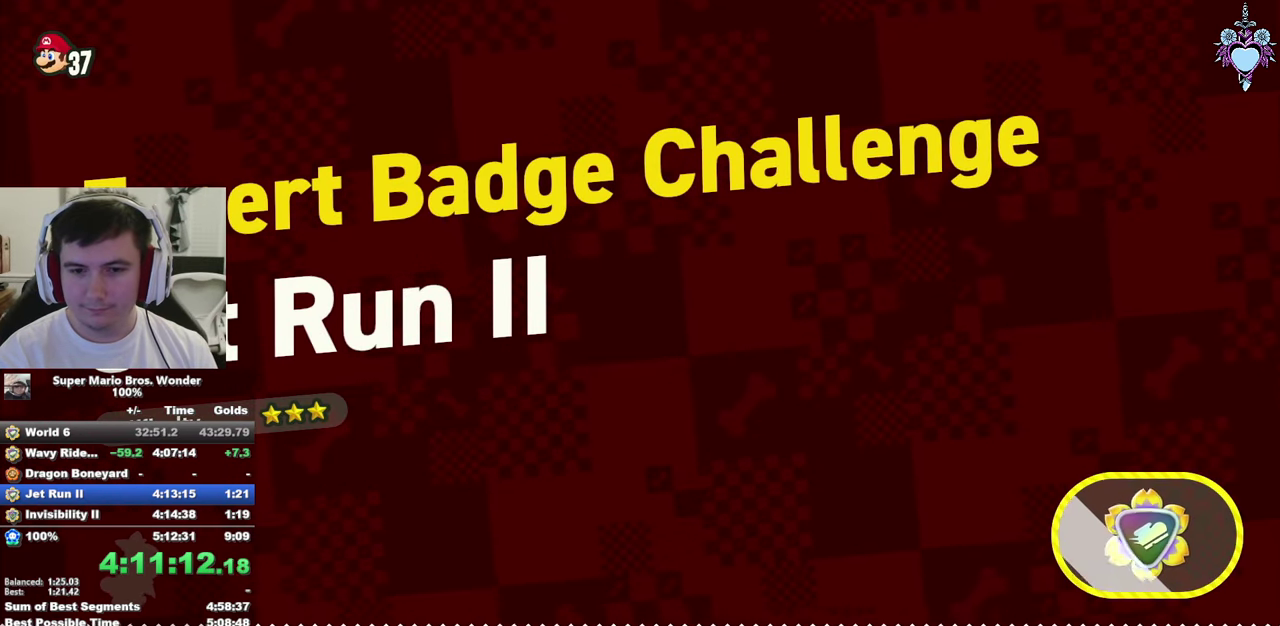
{"buttons": [], "left_stick": "center", "right_stick": "center", "events": [[50, "DPAD_RIGHT", "down"], [67, "CROSS", "up"], [133, "CROSS", "down"], [250, "CROSS", "up"], [317, "CROSS", "down"], [367, "DPAD_RIGHT", "up"], [433, "CROSS", "up"]]}
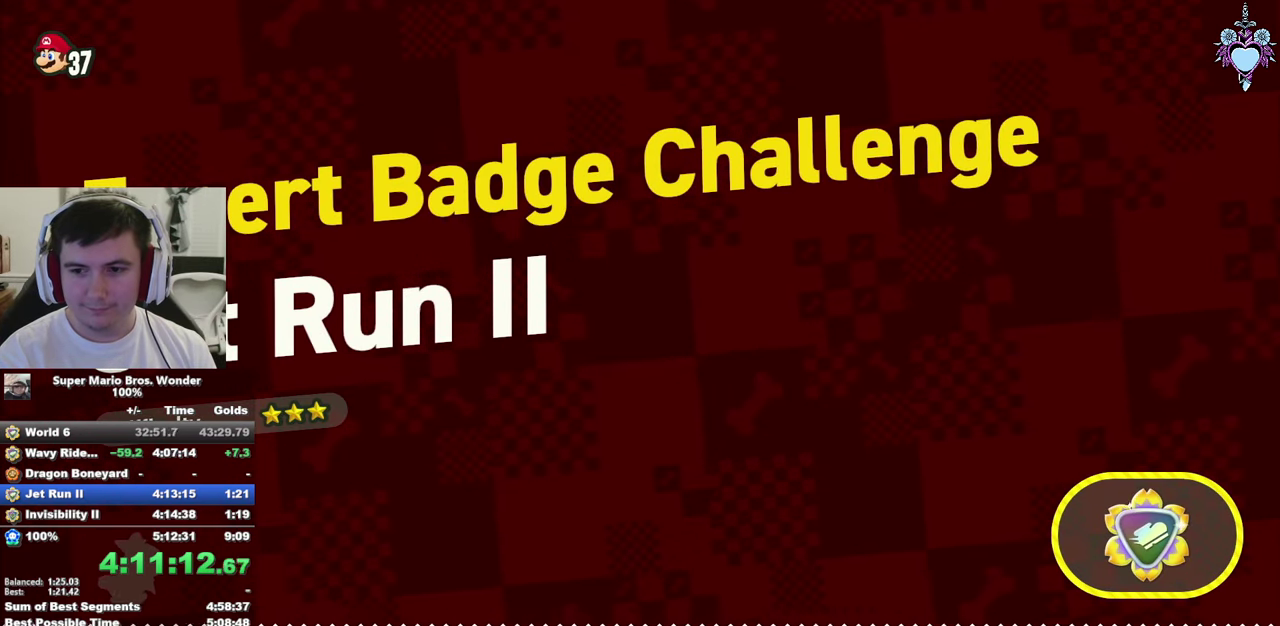
{"buttons": ["DPAD_RIGHT"], "left_stick": "center", "right_stick": "center", "events": [[33, "CROSS", "down"], [100, "CROSS", "up"], [183, "CROSS", "down"], [183, "DPAD_RIGHT", "down"], [300, "CROSS", "up"], [383, "CROSS", "down"], [467, "CROSS", "up"]]}
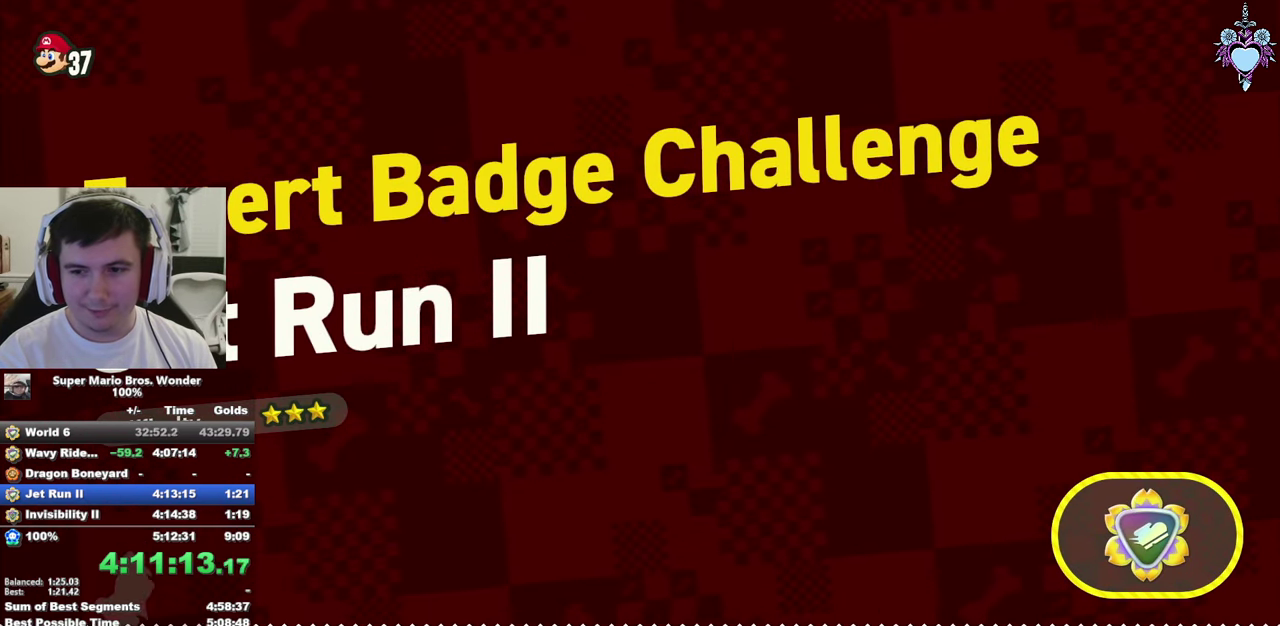
{"buttons": ["CROSS", "DPAD_RIGHT"], "left_stick": "center", "right_stick": "center", "events": [[33, "CROSS", "down"], [50, "DPAD_RIGHT", "up"], [150, "CROSS", "up"], [217, "CROSS", "down"], [333, "CROSS", "up"], [417, "DPAD_RIGHT", "down"], [433, "CROSS", "down"]]}
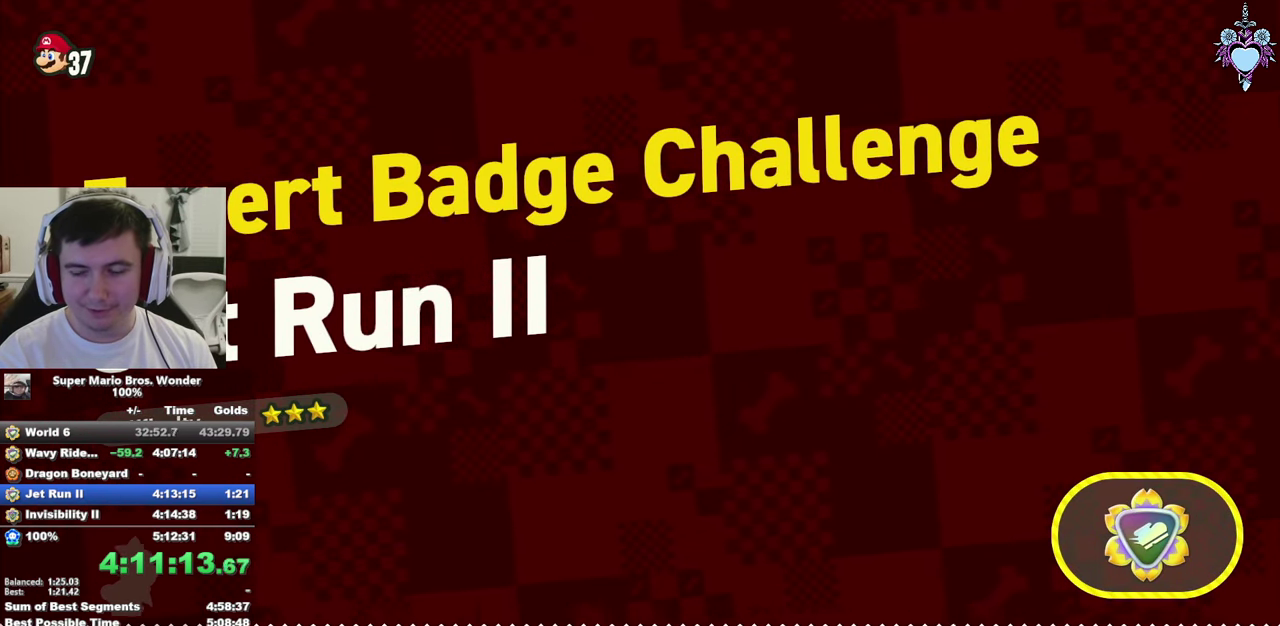
{"buttons": ["CROSS", "DPAD_RIGHT"], "left_stick": "center", "right_stick": "center", "events": [[17, "CROSS", "up"], [83, "CROSS", "down"], [183, "CROSS", "up"], [217, "DPAD_RIGHT", "up"], [250, "CROSS", "down"], [367, "CROSS", "up"], [450, "CROSS", "down"], [483, "DPAD_RIGHT", "down"]]}
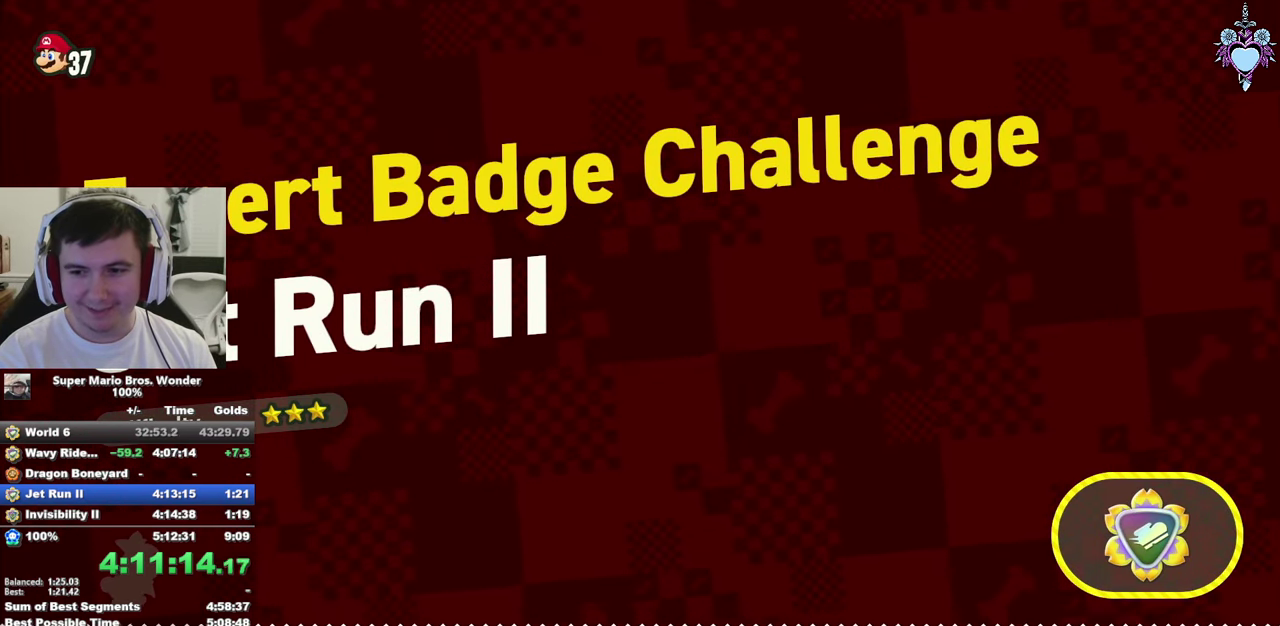
{"buttons": ["CROSS", "DPAD_RIGHT"], "left_stick": "center", "right_stick": "center", "events": [[50, "CROSS", "up"], [117, "CROSS", "down"], [217, "CROSS", "up"], [333, "CROSS", "down"], [400, "CROSS", "up"], [483, "CROSS", "down"]]}
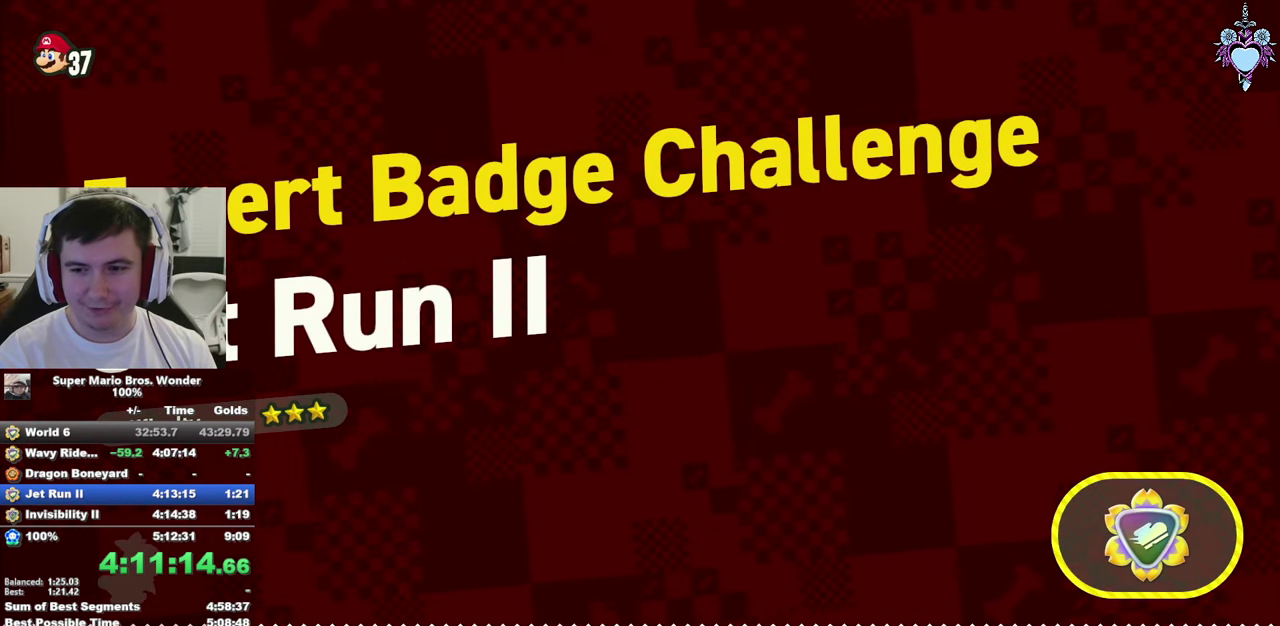
{"buttons": [], "left_stick": "center", "right_stick": "center", "events": [[83, "CROSS", "up"], [150, "CROSS", "down"], [250, "CROSS", "up"], [334, "CROSS", "down"], [367, "DPAD_RIGHT", "up"], [434, "CROSS", "up"]]}
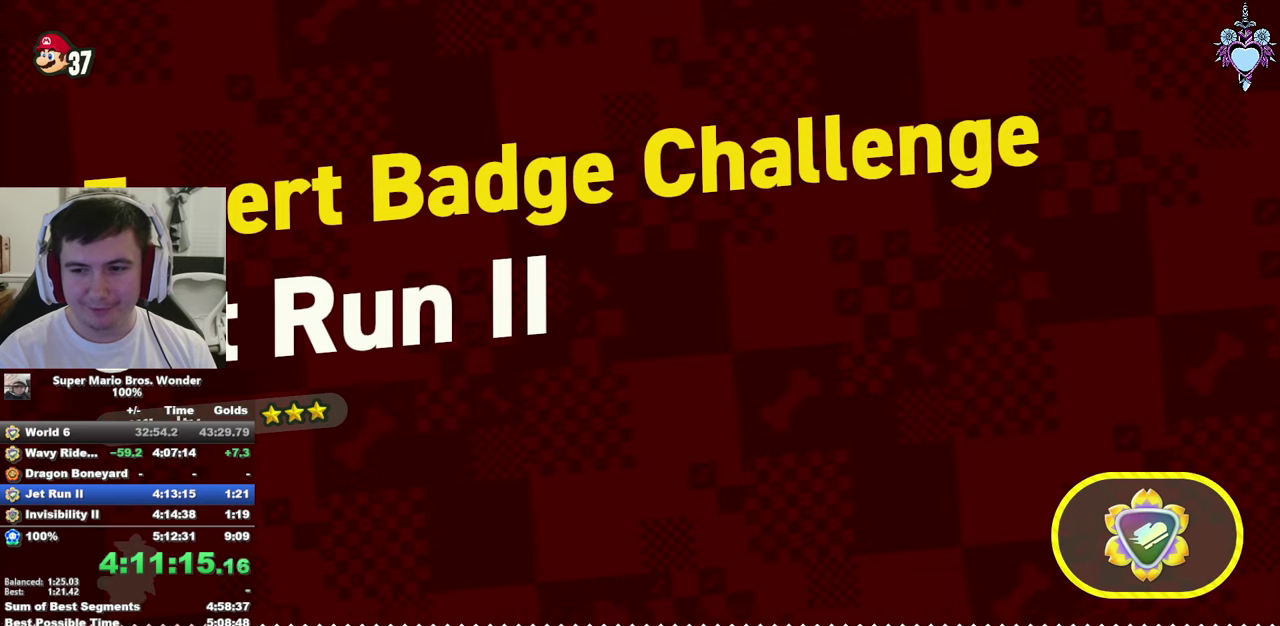
{"buttons": ["DPAD_RIGHT"], "left_stick": "center", "right_stick": "center", "events": [[17, "CROSS", "down"], [84, "DPAD_RIGHT", "down"], [100, "CROSS", "up"], [184, "CROSS", "down"], [284, "CROSS", "up"], [350, "CROSS", "down"], [434, "CROSS", "up"]]}
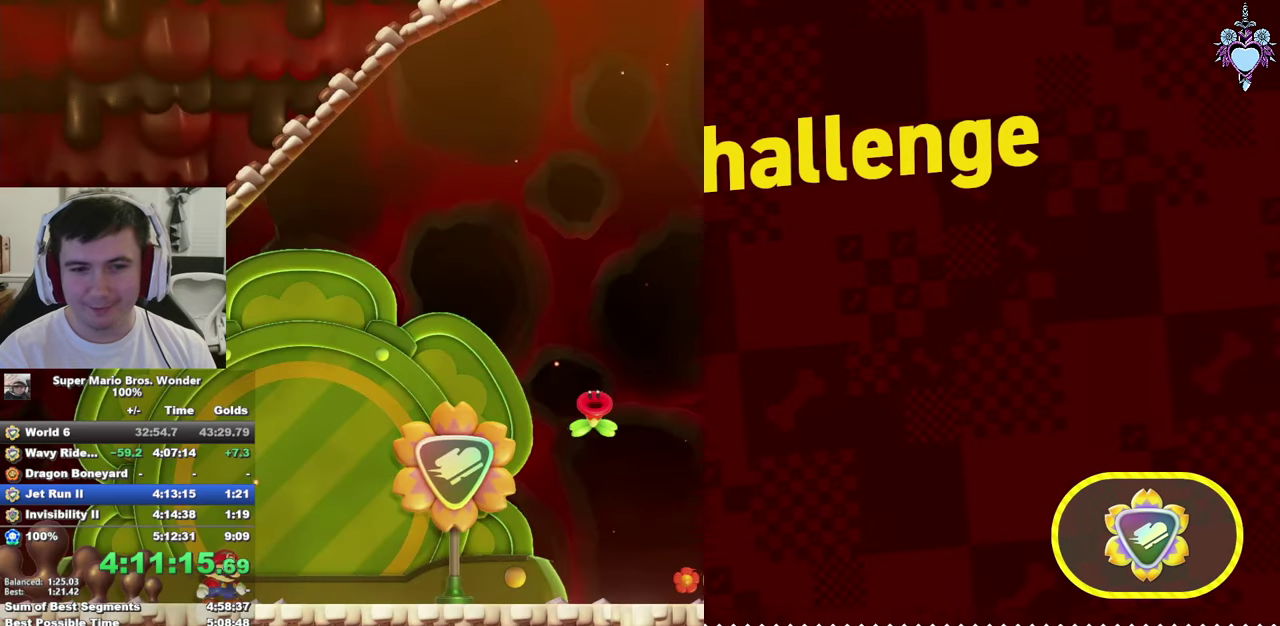
{"buttons": ["SQUARE", "DPAD_RIGHT"], "left_stick": "center", "right_stick": "center", "events": [[17, "CROSS", "down"], [100, "CROSS", "up"], [100, "SQUARE", "down"]]}
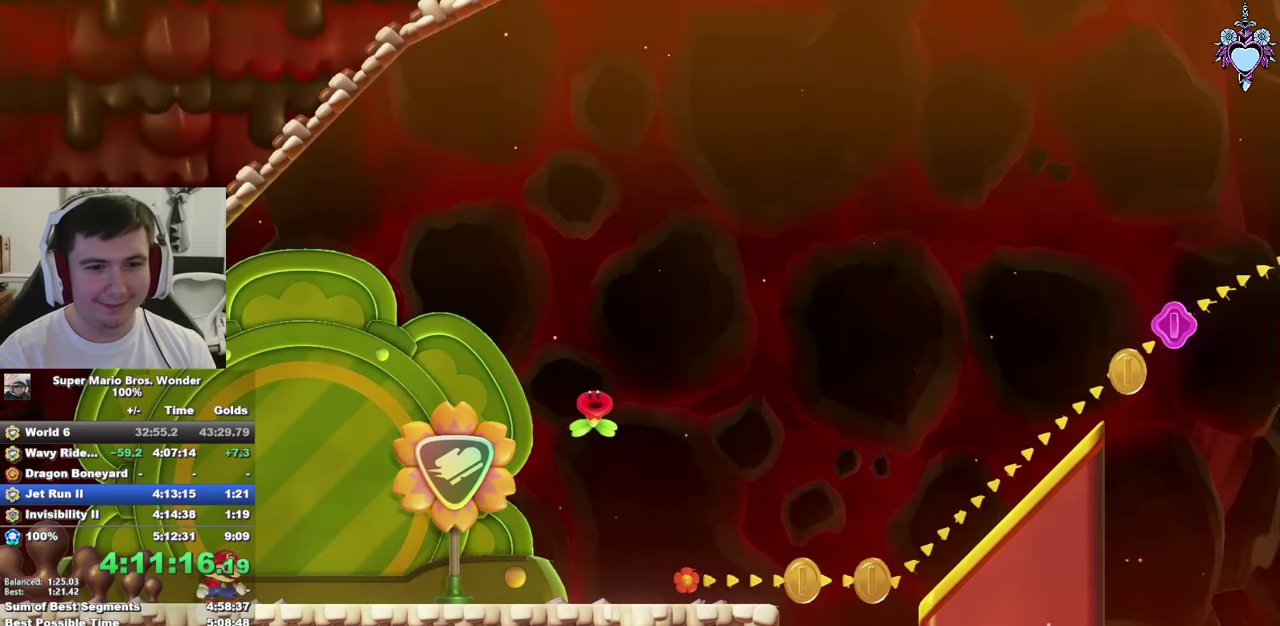
{"buttons": ["CROSS", "DPAD_RIGHT"], "left_stick": "center", "right_stick": "center", "events": [[200, "SQUARE", "up"], [300, "CROSS", "down"], [417, "CROSS", "up"], [484, "CROSS", "down"]]}
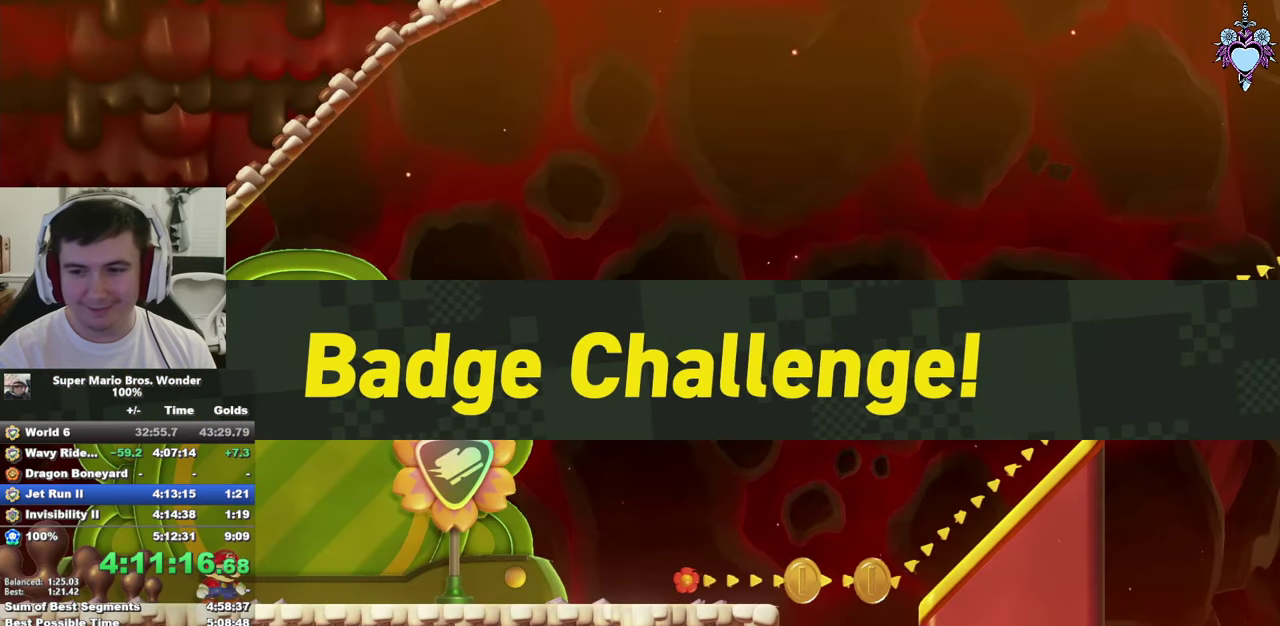
{"buttons": ["CROSS", "DPAD_RIGHT"], "left_stick": "center", "right_stick": "center", "events": [[67, "CROSS", "up"], [150, "CROSS", "down"], [234, "CROSS", "up"], [334, "CROSS", "down"], [400, "CROSS", "up"], [467, "CROSS", "down"]]}
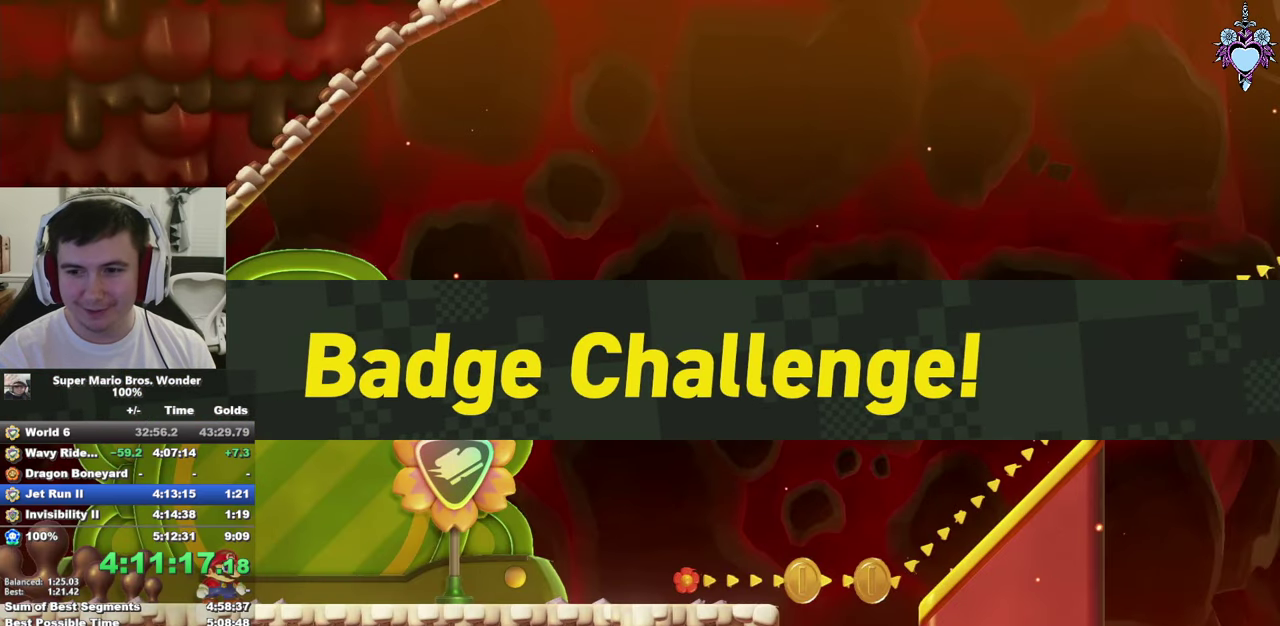
{"buttons": ["DPAD_RIGHT"], "left_stick": "center", "right_stick": "center", "events": [[50, "CROSS", "up"], [134, "CROSS", "down"], [184, "CROSS", "up"], [267, "CROSS", "down"], [350, "CROSS", "up"], [434, "CROSS", "down"], [500, "CROSS", "up"]]}
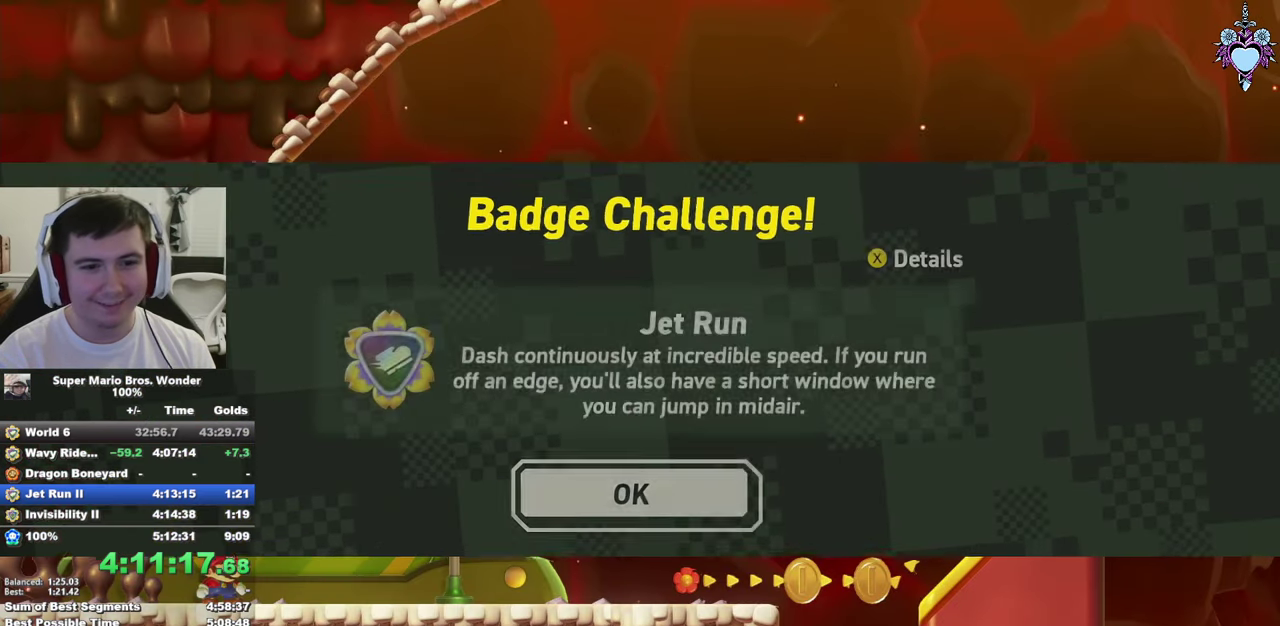
{"buttons": ["CROSS", "DPAD_RIGHT"], "left_stick": "center", "right_stick": "center", "events": [[84, "CROSS", "down"], [167, "CROSS", "up"], [400, "CROSS", "down"]]}
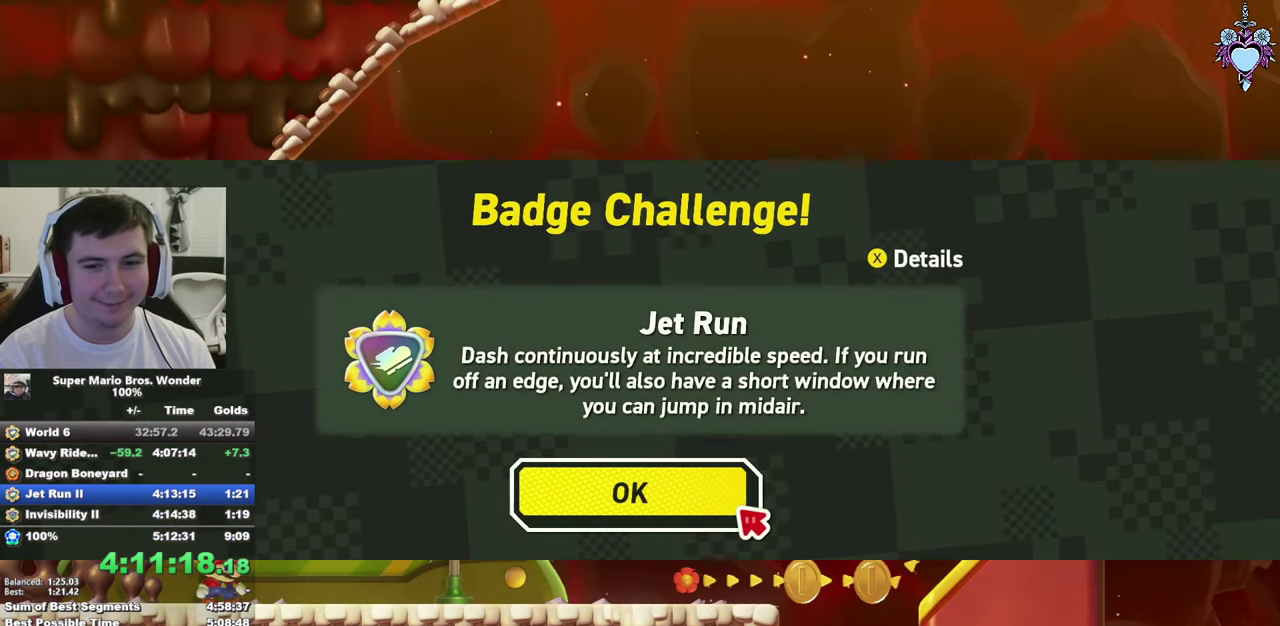
{"buttons": ["SQUARE", "DPAD_RIGHT"], "left_stick": "center", "right_stick": "center", "events": [[17, "CROSS", "up"], [184, "SQUARE", "down"]]}
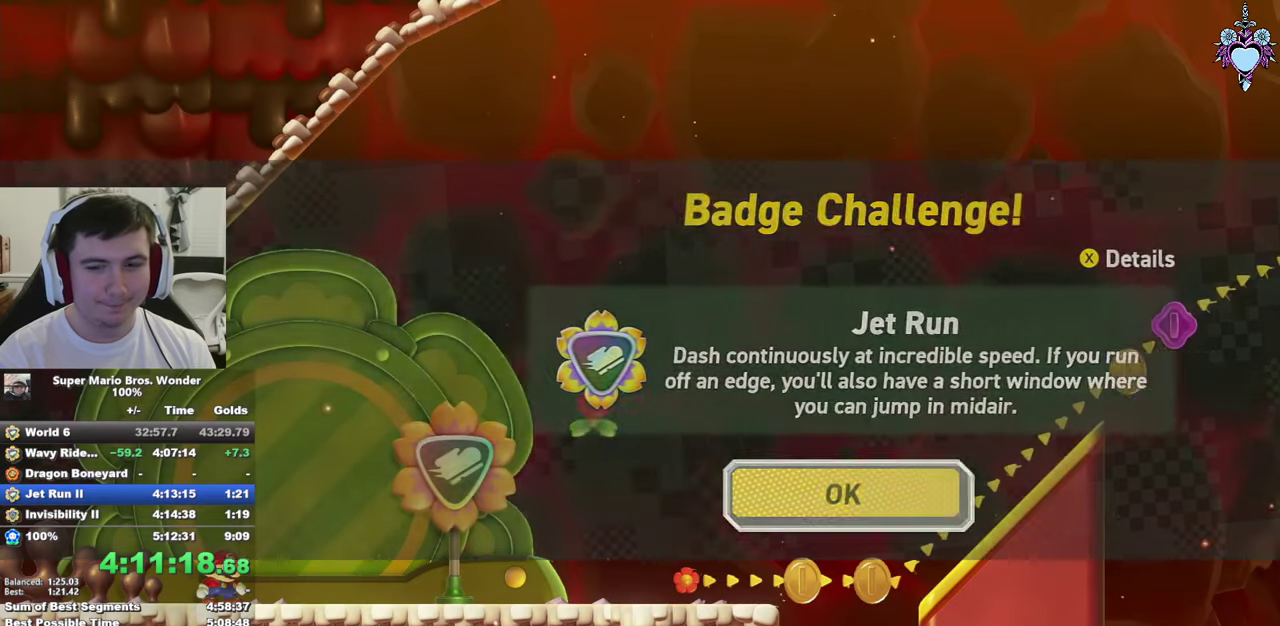
{"buttons": ["SQUARE", "DPAD_RIGHT"], "left_stick": "center", "right_stick": "center", "events": []}
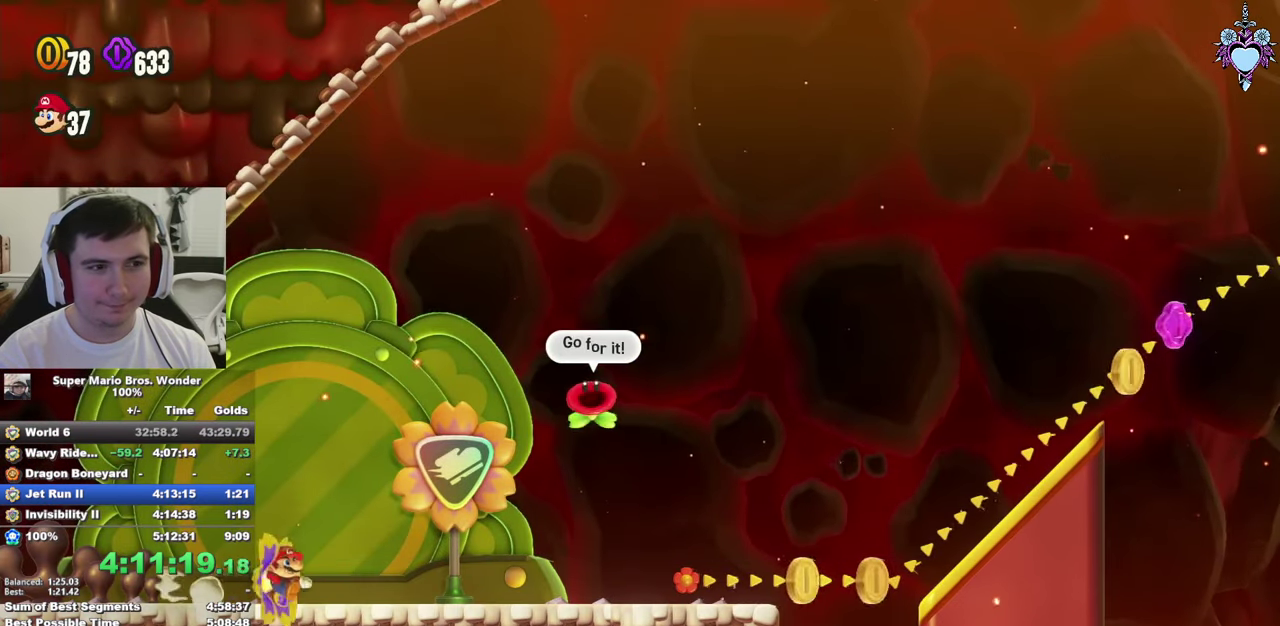
{"buttons": ["SQUARE", "DPAD_RIGHT"], "left_stick": "center", "right_stick": "center", "events": []}
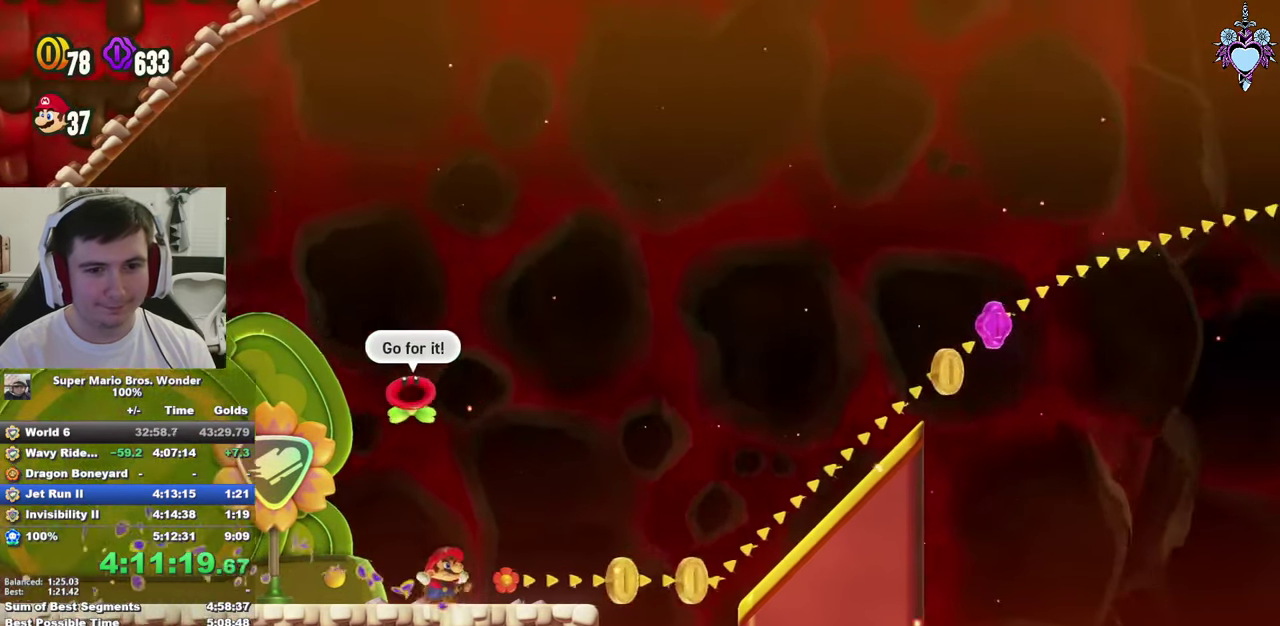
{"buttons": ["SQUARE", "DPAD_RIGHT"], "left_stick": "center", "right_stick": "center", "events": []}
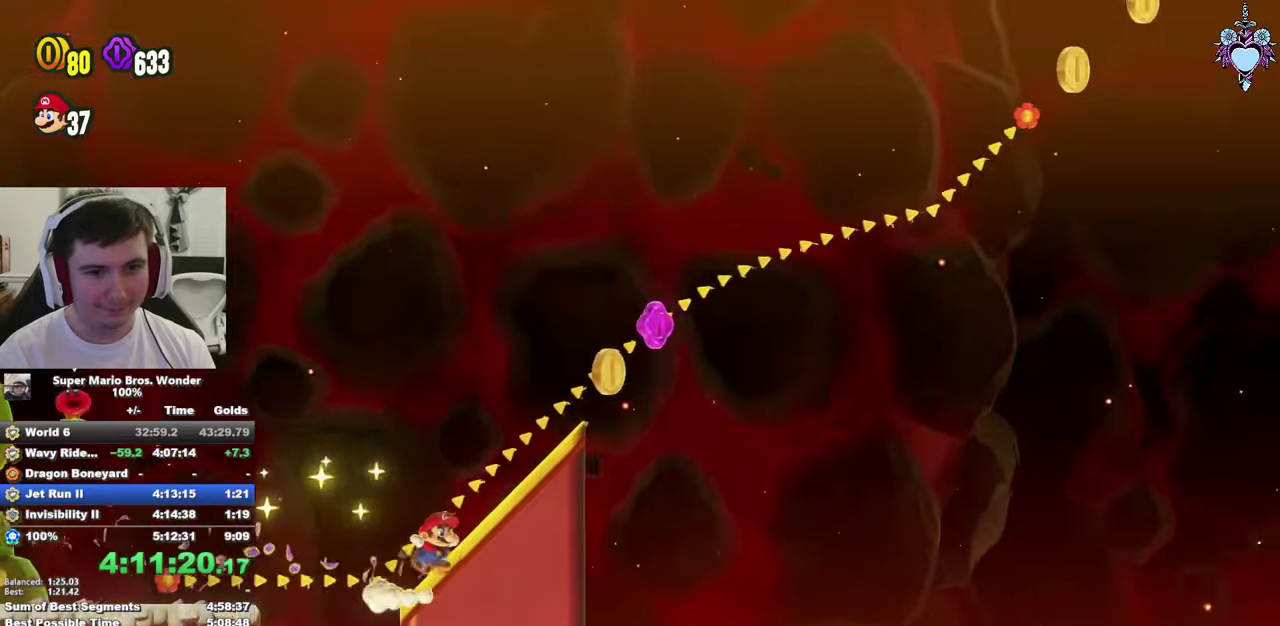
{"buttons": ["SQUARE", "DPAD_RIGHT"], "left_stick": "center", "right_stick": "center", "events": []}
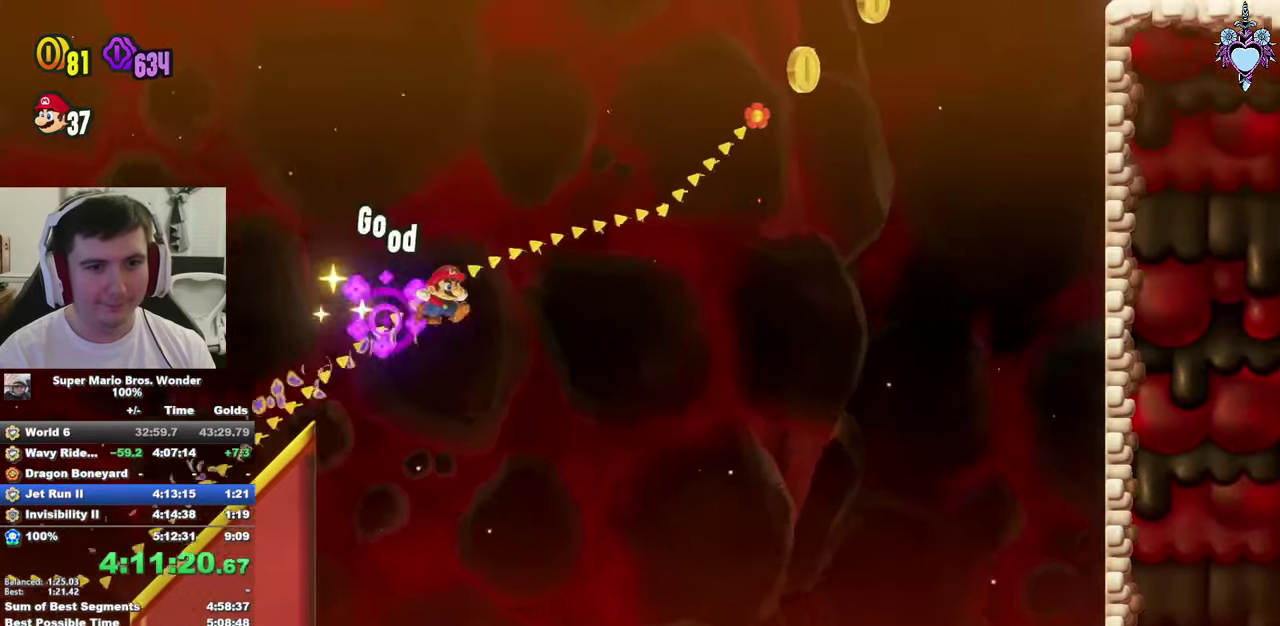
{"buttons": ["CROSS", "SQUARE", "DPAD_RIGHT"], "left_stick": "center", "right_stick": "center", "events": [[216, "CROSS", "down"]]}
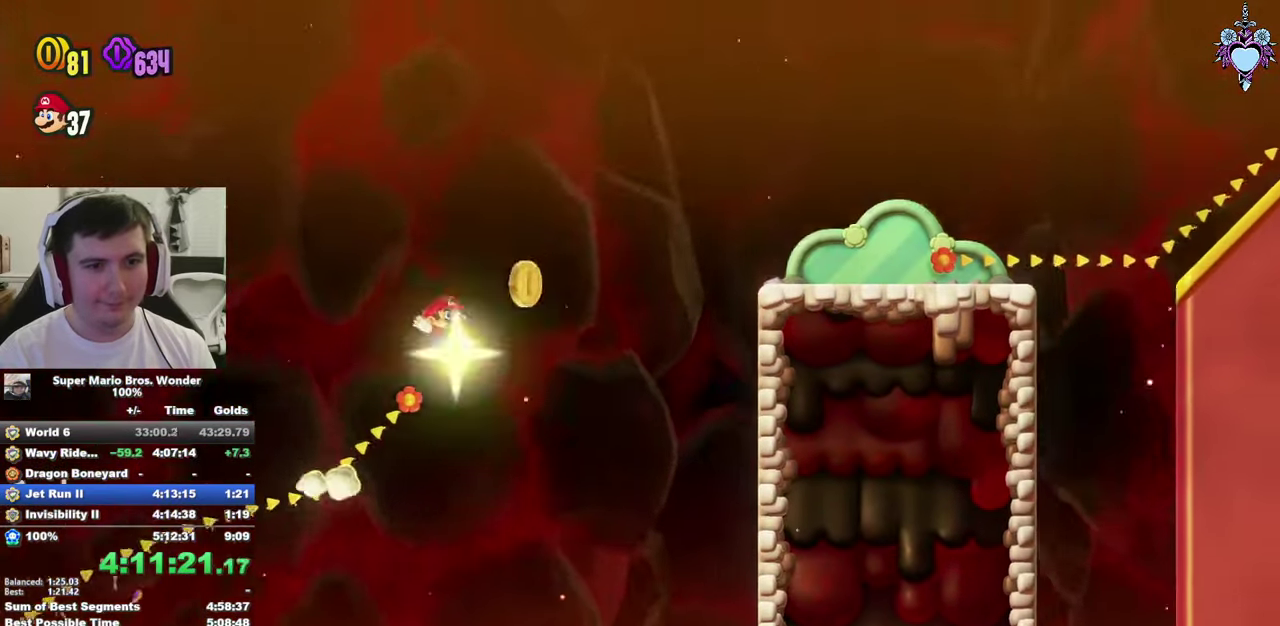
{"buttons": ["SQUARE", "DPAD_RIGHT"], "left_stick": "center", "right_stick": "center", "events": [[166, "R1", "down"], [250, "R1", "up"], [300, "CROSS", "up"]]}
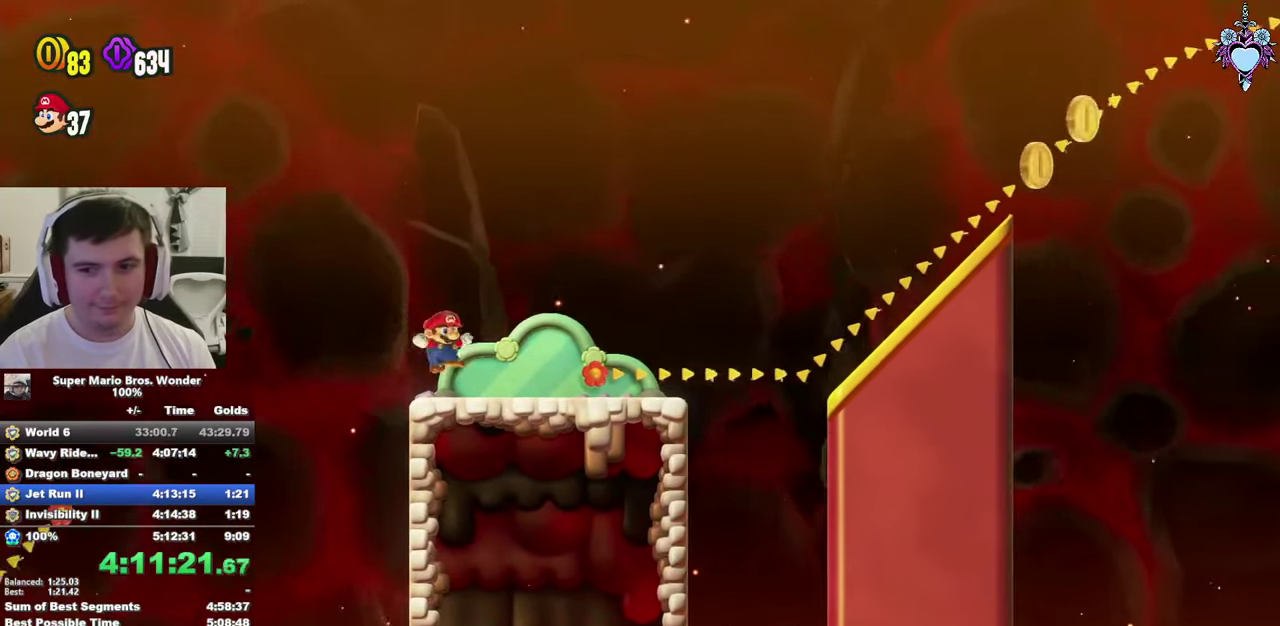
{"buttons": ["SQUARE", "DPAD_RIGHT"], "left_stick": "center", "right_stick": "center", "events": []}